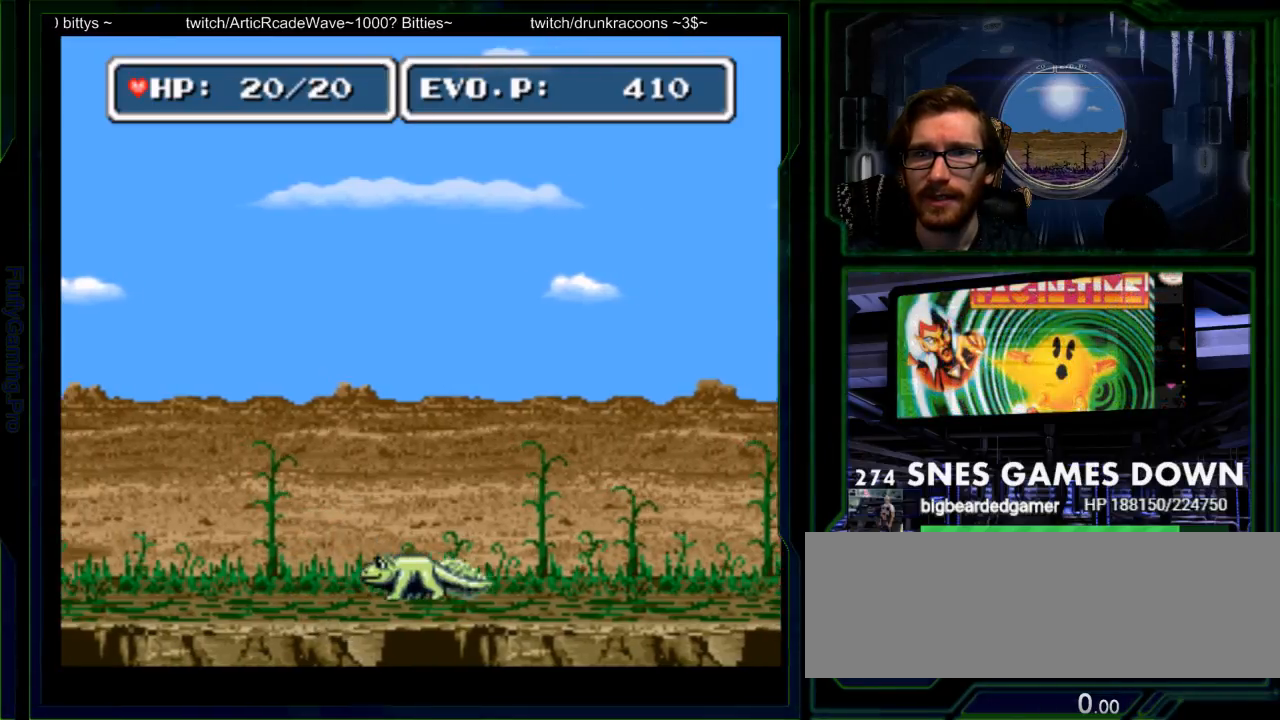
Gameplay with a controller (Nintendo layout); each line is a JSON object with the inputs held at the frame after it. "events" lists button and stick changes between this image and that frame as [ms after this image, input, new state], when the widget could be followed in between. Not read: L3 R3 SELECT START.
{"buttons": [], "events": [[33, "DPAD_LEFT", "up"], [117, "Y", "down"], [183, "Y", "up"], [283, "Y", "down"], [350, "Y", "up"], [450, "Y", "down"], [500, "Y", "up"]]}
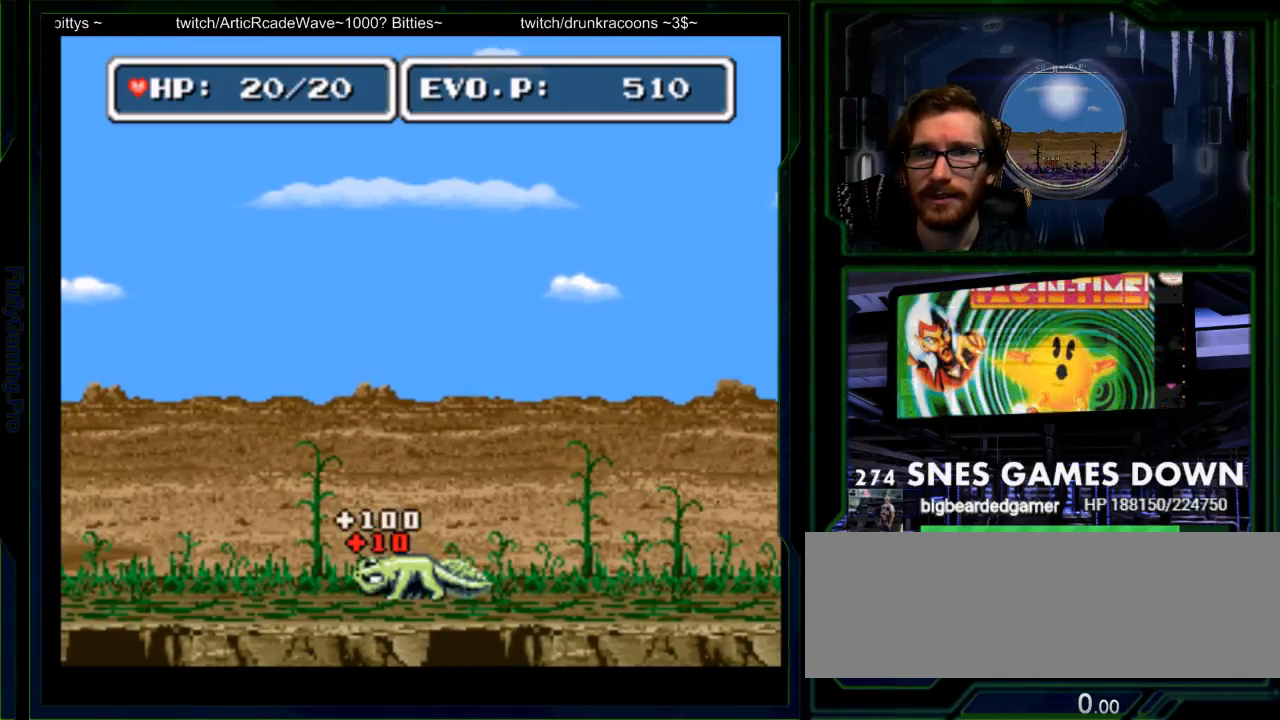
{"buttons": [], "events": [[100, "Y", "down"], [200, "Y", "up"], [300, "Y", "down"], [333, "Y", "up"]]}
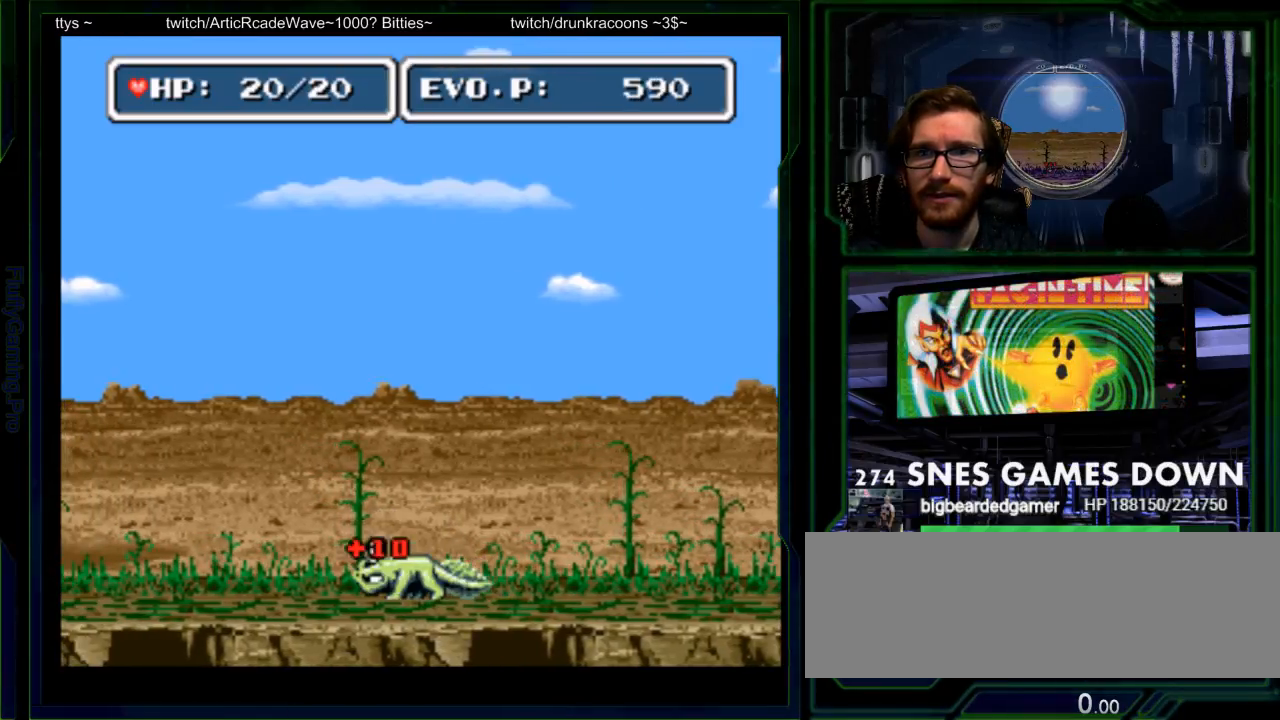
{"buttons": ["DPAD_RIGHT"], "events": [[400, "DPAD_RIGHT", "down"]]}
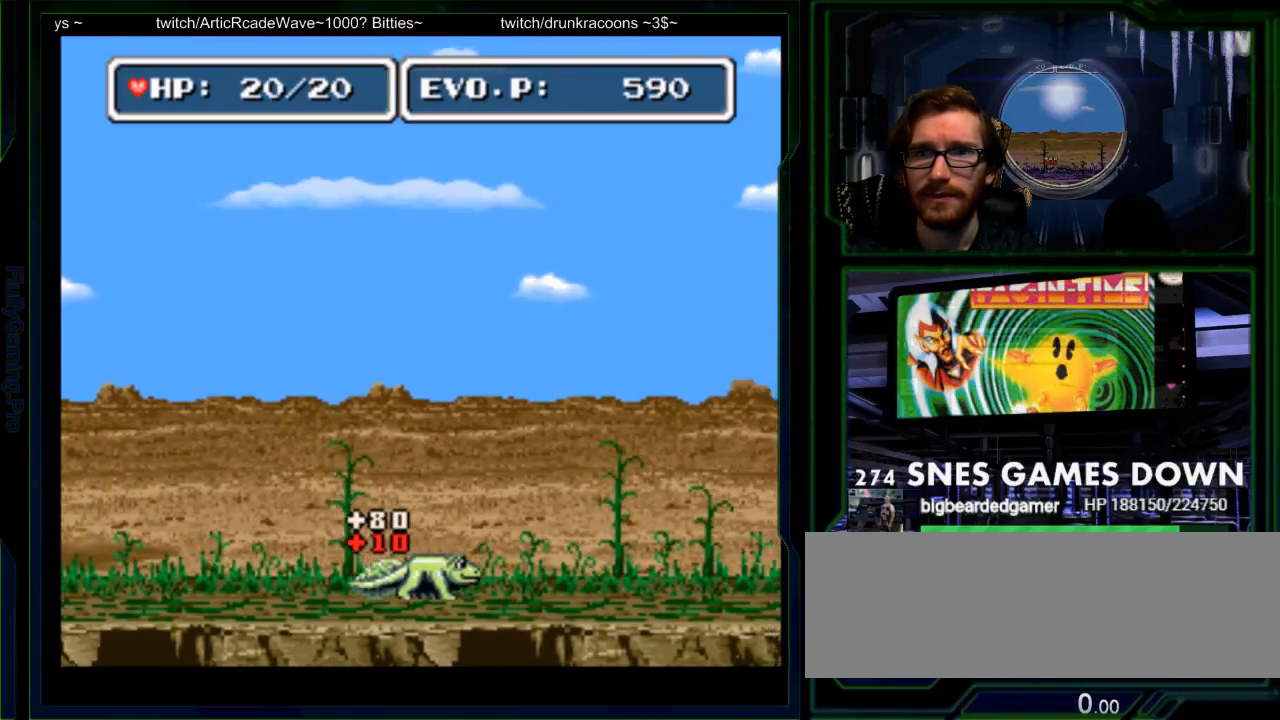
{"buttons": ["DPAD_RIGHT"], "events": [[200, "B", "down"], [250, "B", "up"]]}
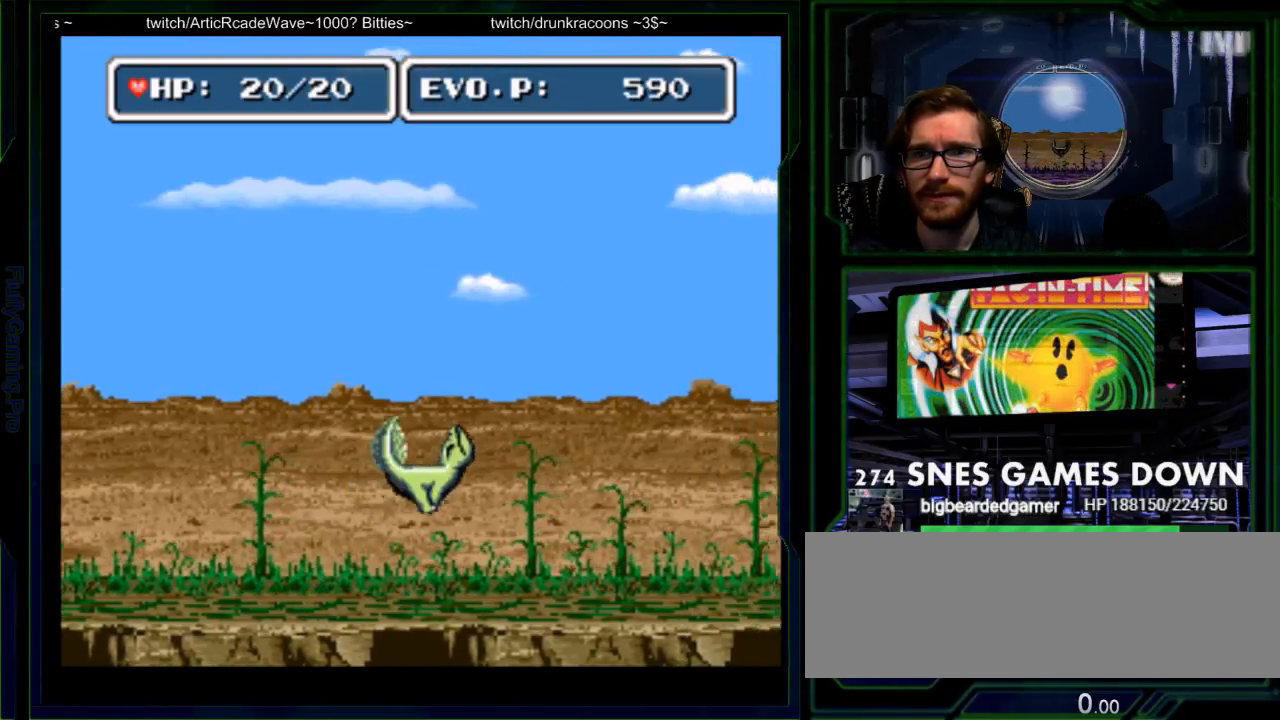
{"buttons": ["DPAD_RIGHT"], "events": [[150, "Y", "down"], [267, "Y", "up"]]}
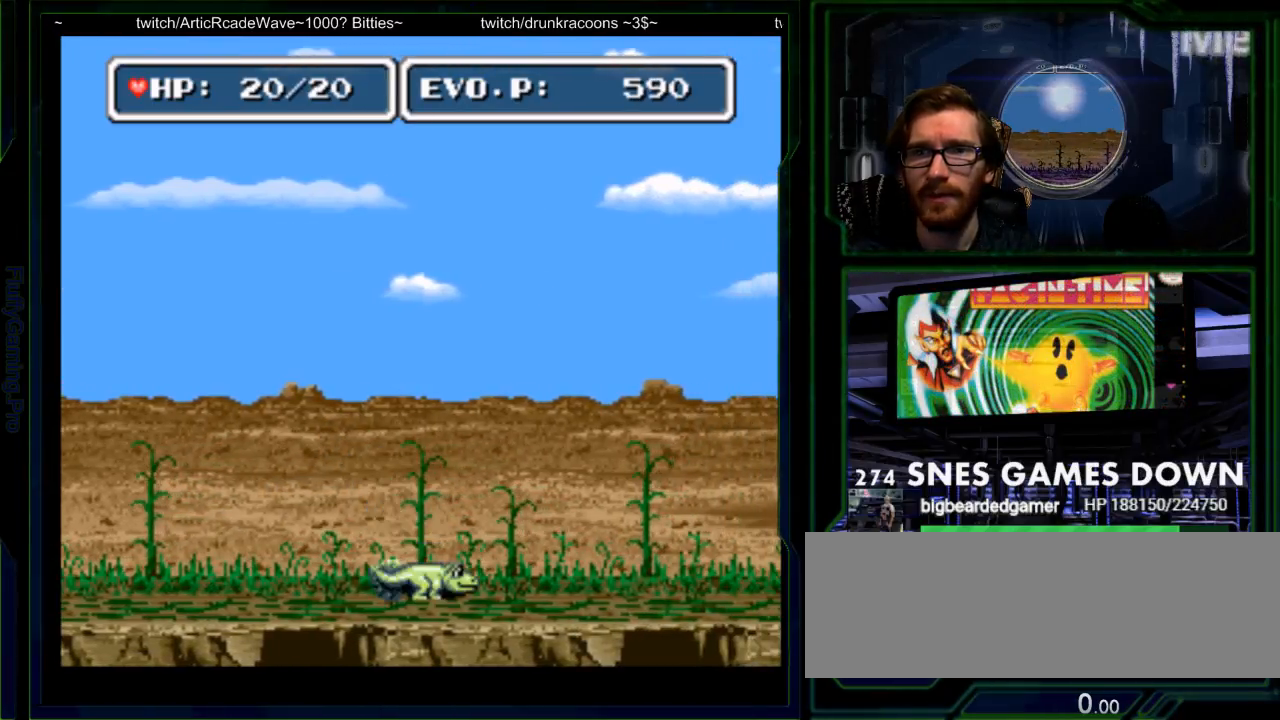
{"buttons": ["DPAD_RIGHT"], "events": [[67, "DPAD_RIGHT", "up"], [133, "DPAD_LEFT", "down"], [217, "DPAD_RIGHT", "down"], [283, "DPAD_RIGHT", "up"], [317, "DPAD_LEFT", "up"], [350, "DPAD_DOWN", "down"], [367, "DPAD_RIGHT", "down"], [450, "DPAD_DOWN", "up"]]}
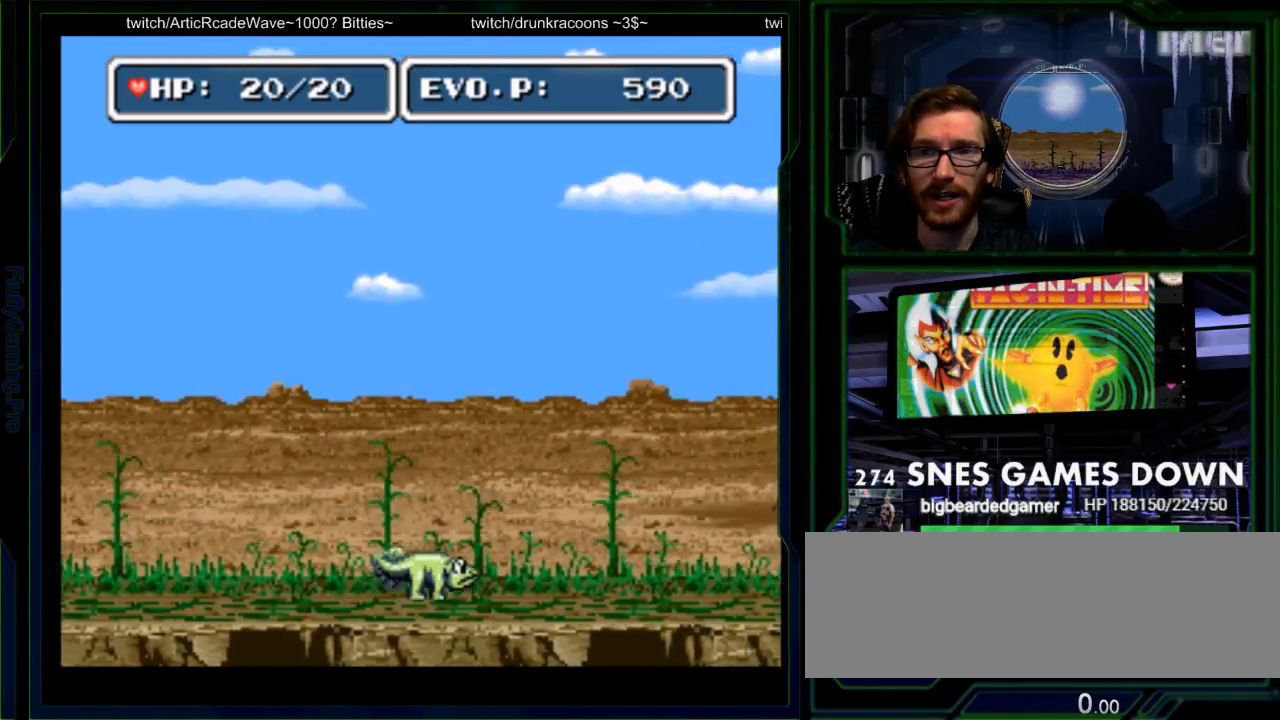
{"buttons": ["DPAD_RIGHT"]}
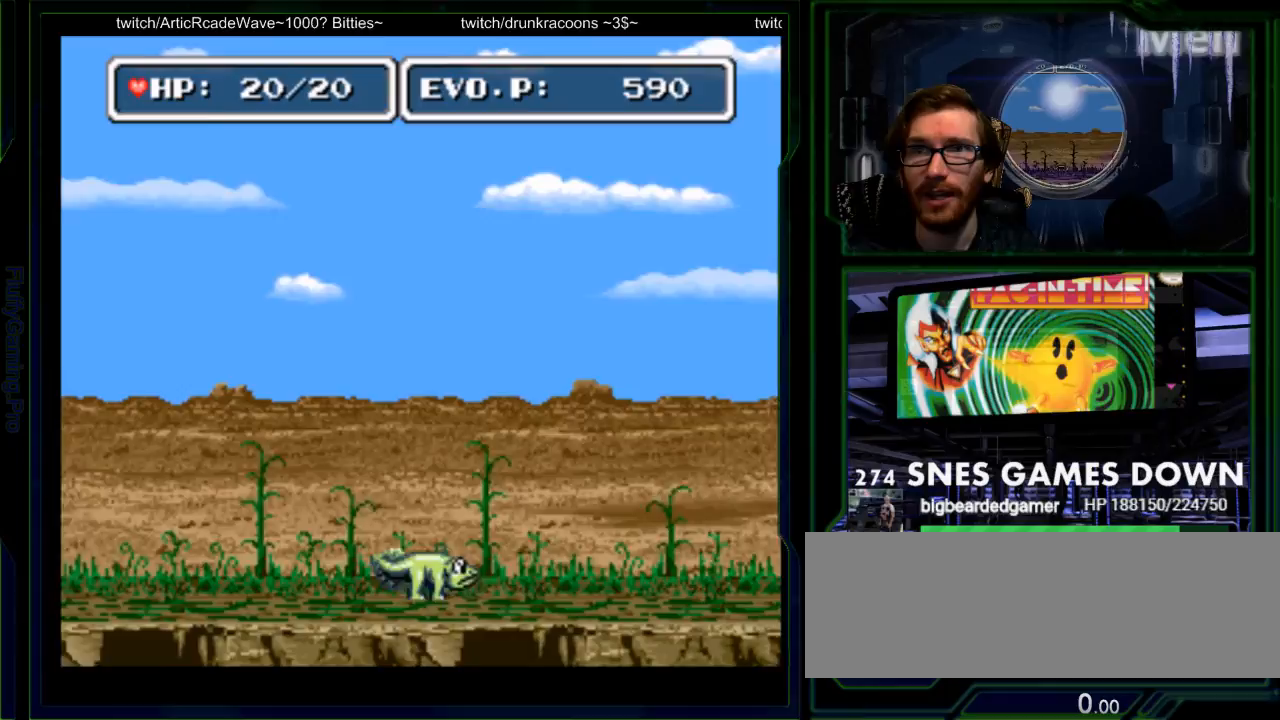
{"buttons": ["DPAD_RIGHT"], "events": []}
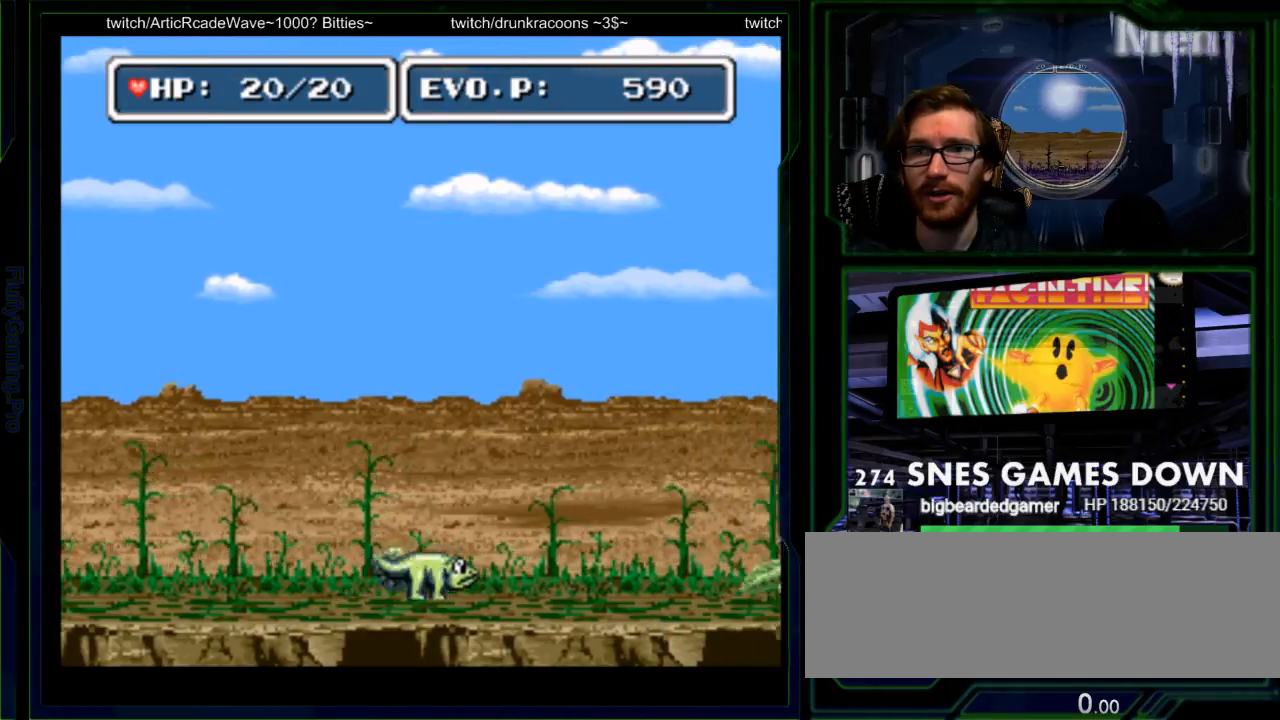
{"buttons": ["DPAD_RIGHT"]}
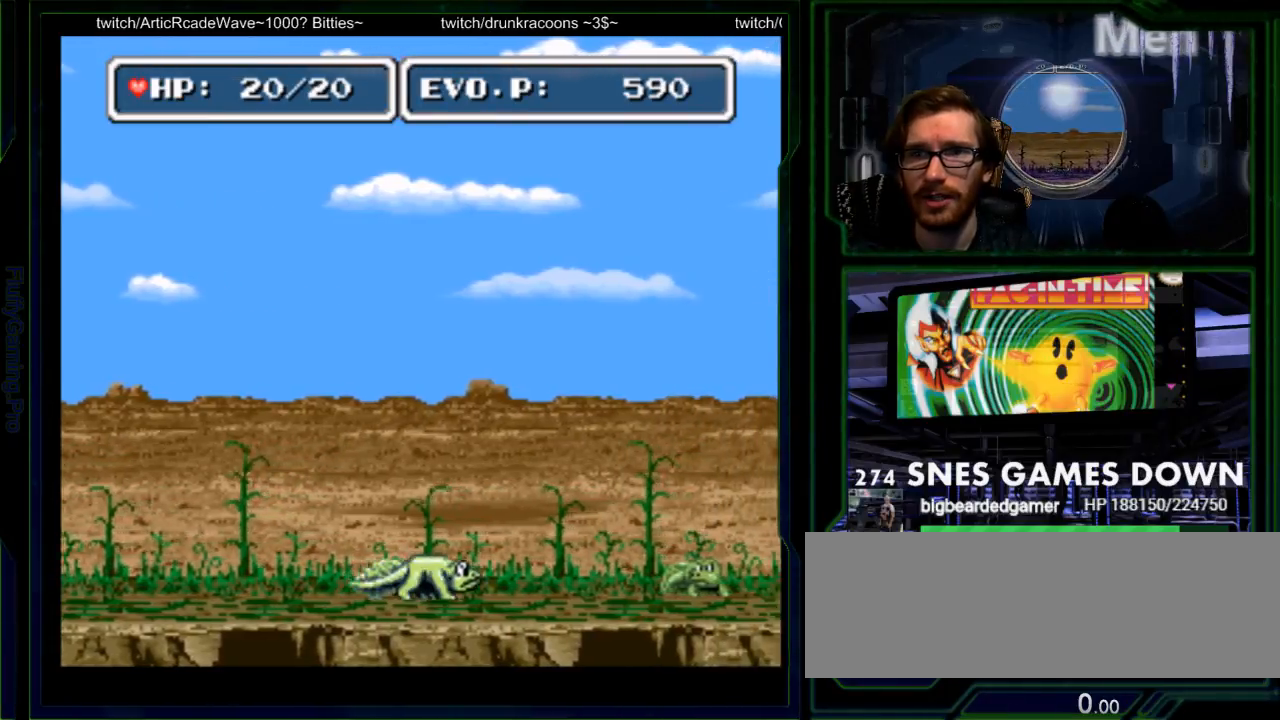
{"buttons": ["Y", "DPAD_RIGHT"]}
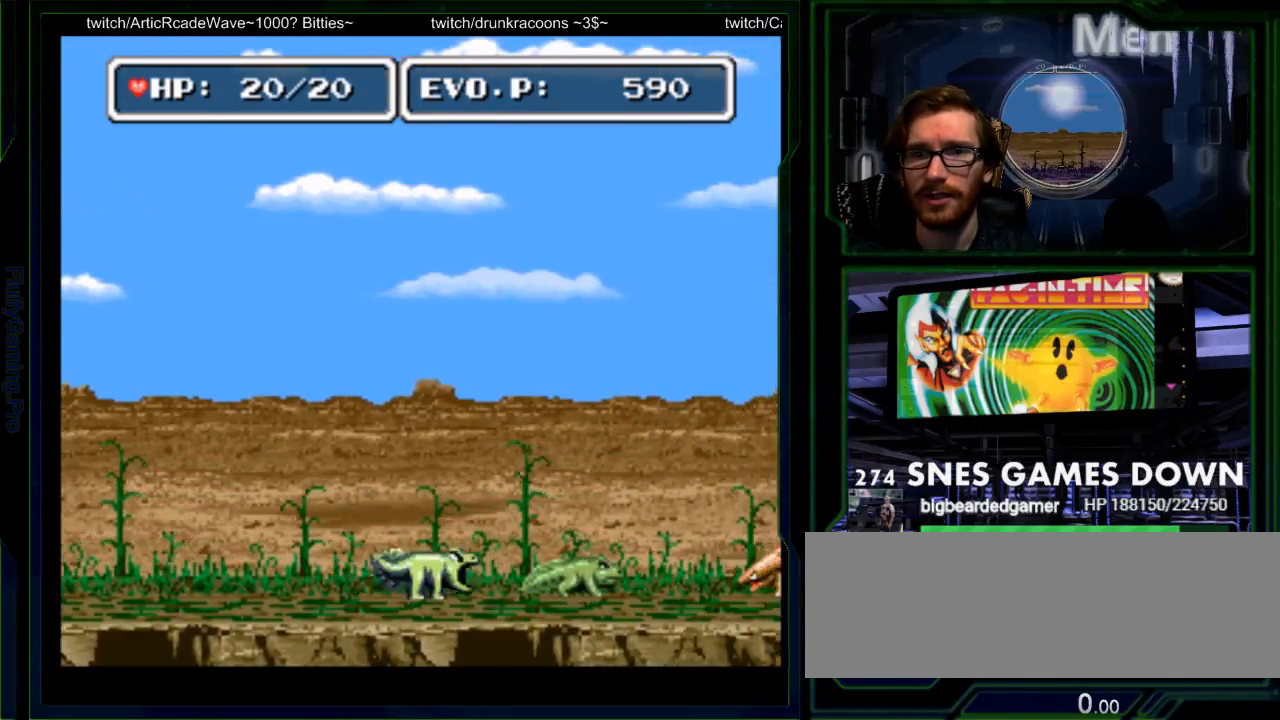
{"buttons": ["Y"], "events": [[33, "Y", "up"], [167, "Y", "down"], [267, "Y", "up"], [333, "DPAD_RIGHT", "up"], [333, "Y", "down"], [417, "Y", "up"], [483, "Y", "down"]]}
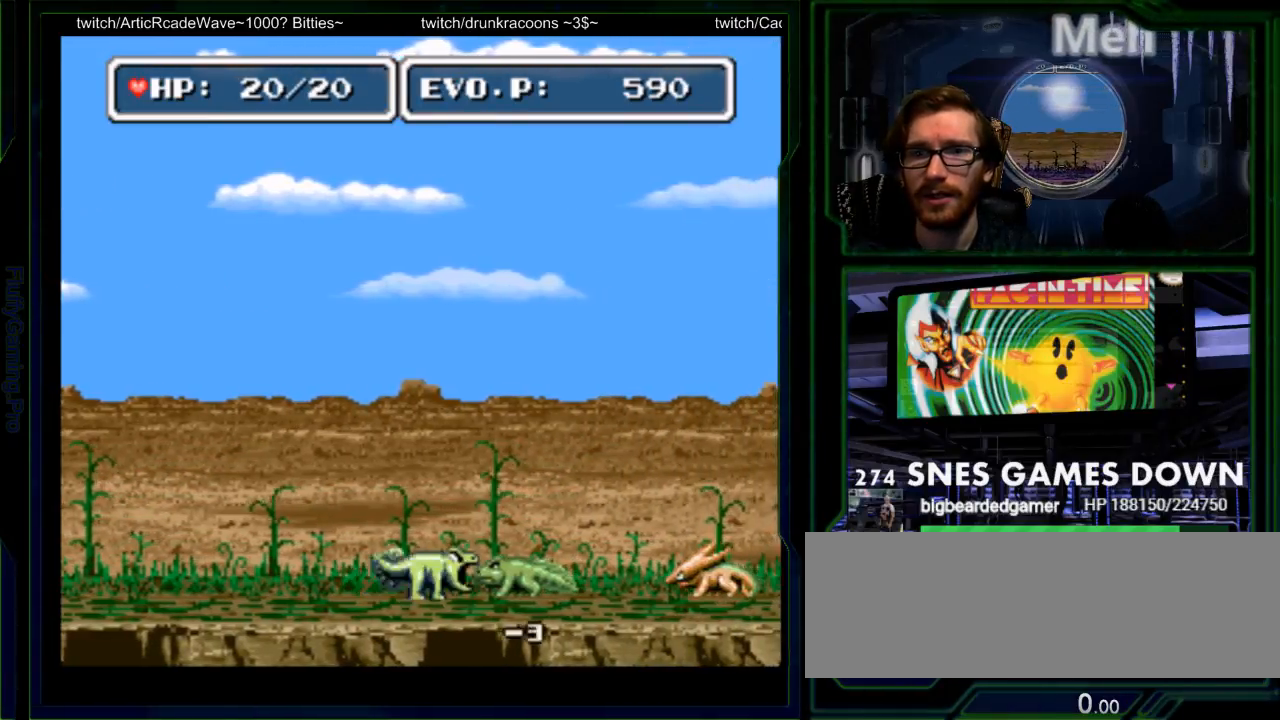
{"buttons": ["DPAD_RIGHT"], "events": [[83, "Y", "up"], [117, "Y", "down"], [367, "Y", "up"], [500, "DPAD_RIGHT", "down"]]}
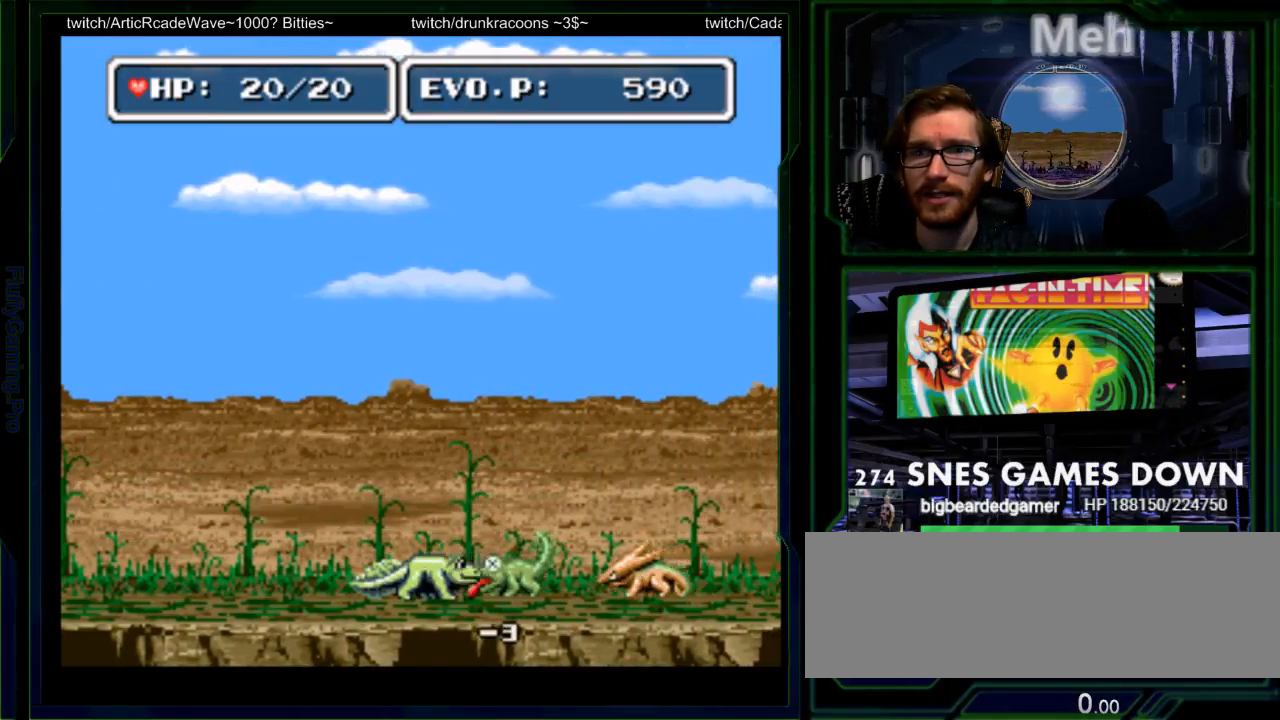
{"buttons": ["Y"], "events": [[133, "Y", "down"], [217, "Y", "up"], [317, "Y", "down"], [417, "Y", "up"], [450, "DPAD_RIGHT", "up"], [483, "Y", "down"]]}
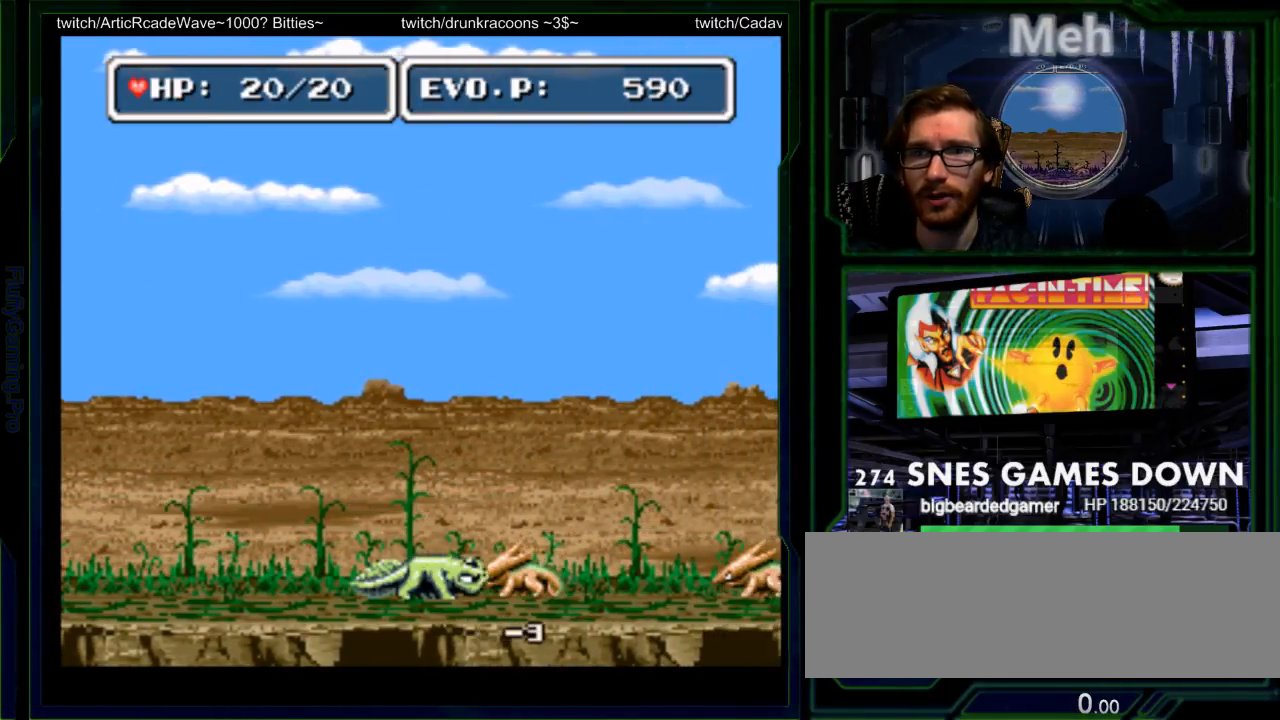
{"buttons": ["DPAD_DOWN", "DPAD_LEFT"], "events": [[83, "Y", "up"], [133, "Y", "down"], [233, "Y", "up"], [350, "DPAD_LEFT", "down"], [467, "DPAD_DOWN", "down"]]}
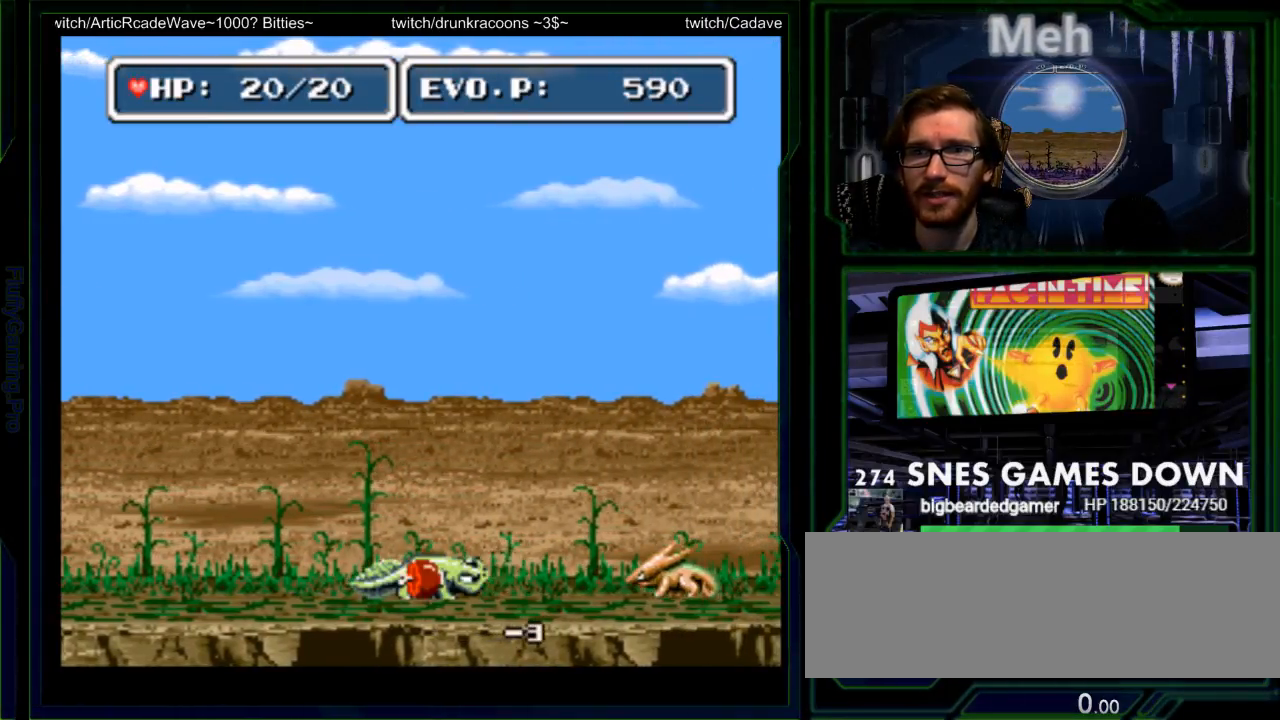
{"buttons": ["DPAD_RIGHT"]}
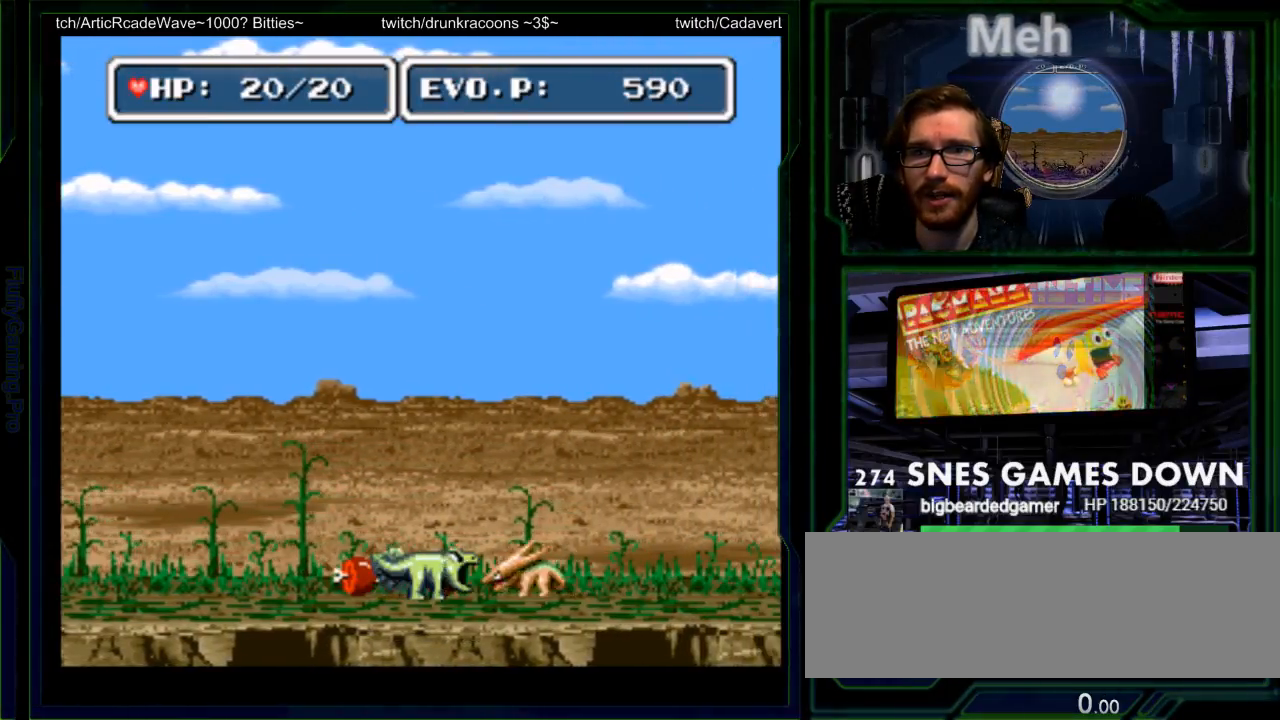
{"buttons": ["DPAD_RIGHT"], "events": [[133, "Y", "down"], [200, "DPAD_RIGHT", "up"], [233, "Y", "up"], [383, "DPAD_RIGHT", "down"]]}
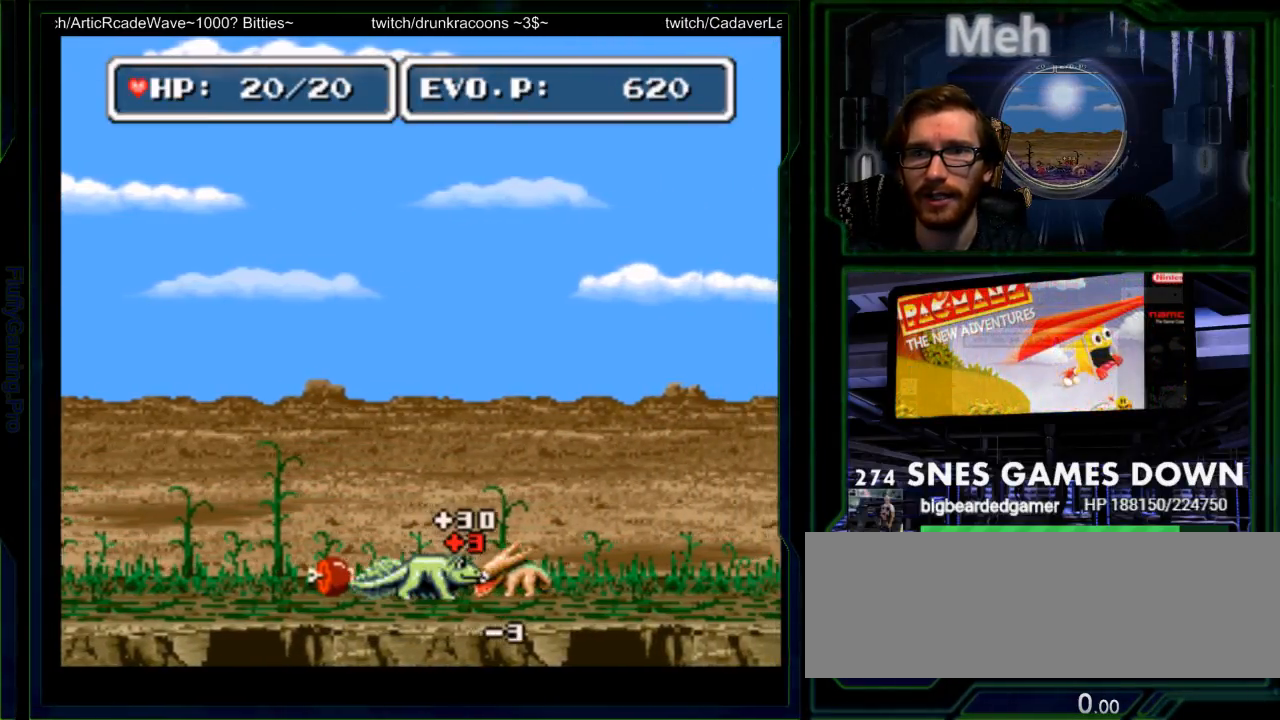
{"buttons": ["Y", "DPAD_LEFT"], "events": [[250, "DPAD_RIGHT", "up"], [283, "DPAD_LEFT", "down"], [333, "Y", "down"]]}
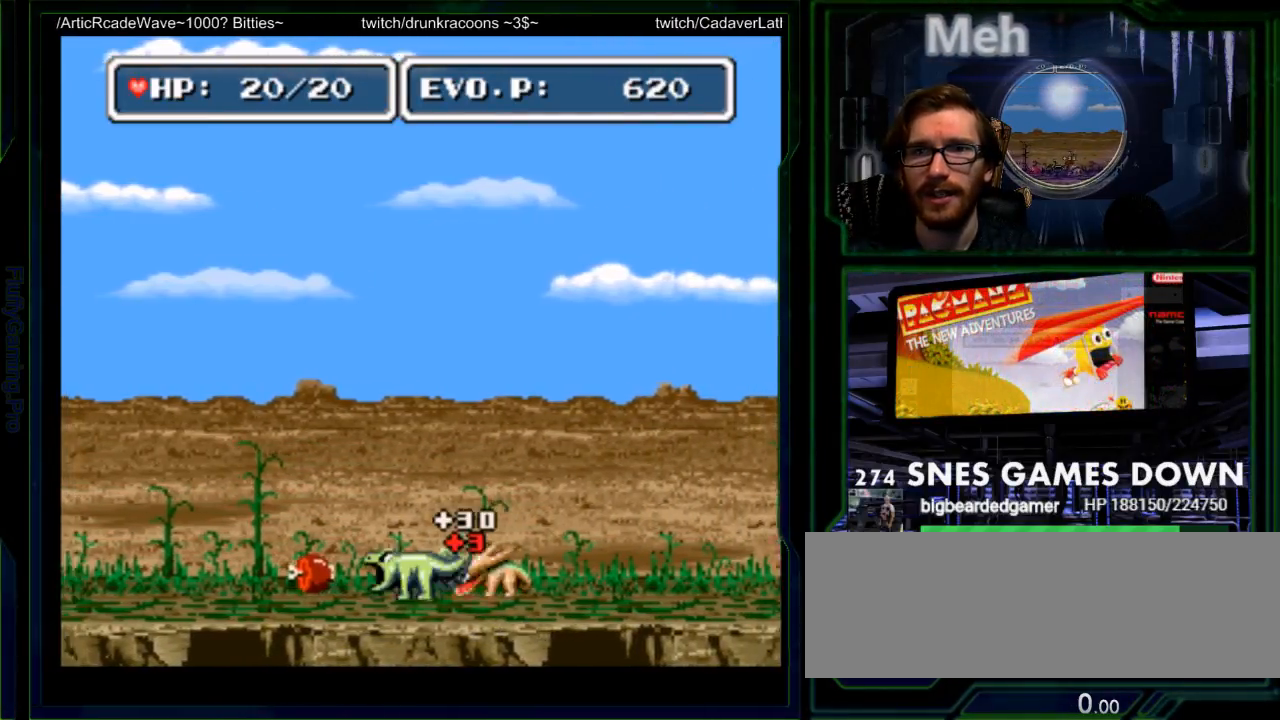
{"buttons": ["DPAD_RIGHT"], "events": [[100, "Y", "up"], [167, "Y", "down"], [217, "DPAD_LEFT", "up"], [300, "A", "down"], [317, "Y", "up"], [383, "A", "up"], [417, "DPAD_RIGHT", "down"]]}
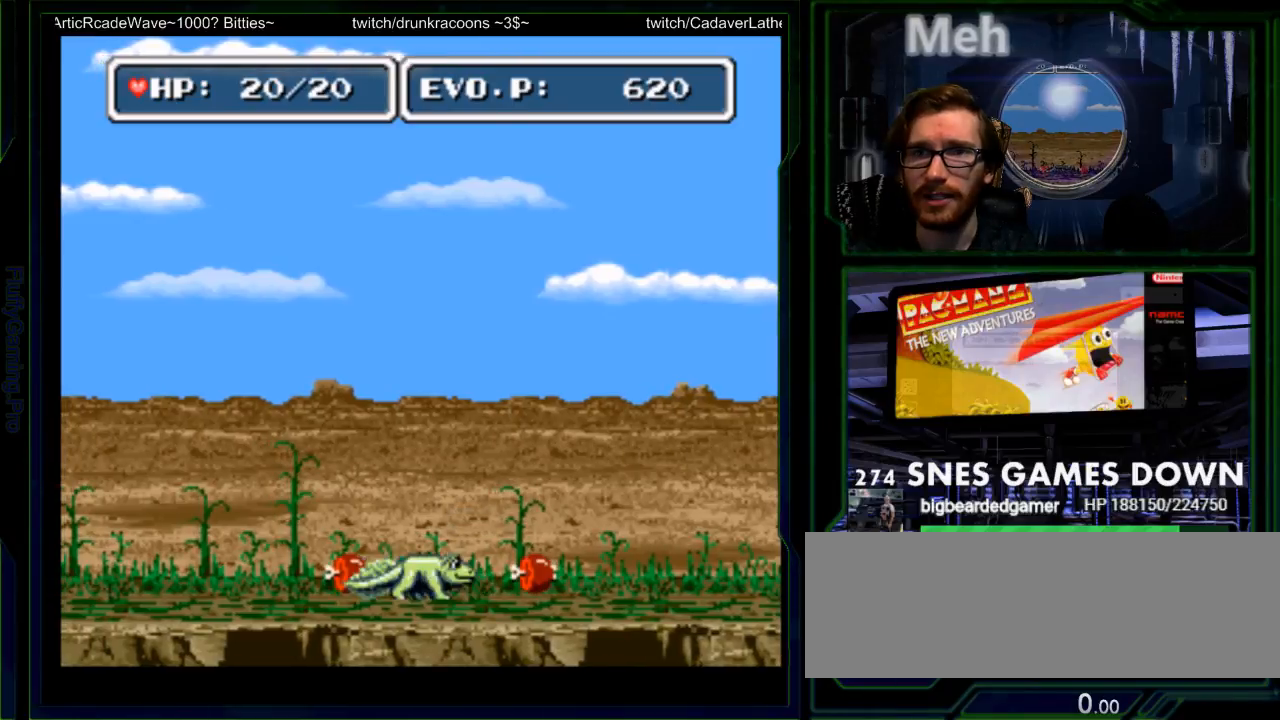
{"buttons": [], "events": [[83, "DPAD_RIGHT", "up"], [83, "Y", "down"], [167, "Y", "up"], [233, "Y", "down"], [400, "Y", "up"]]}
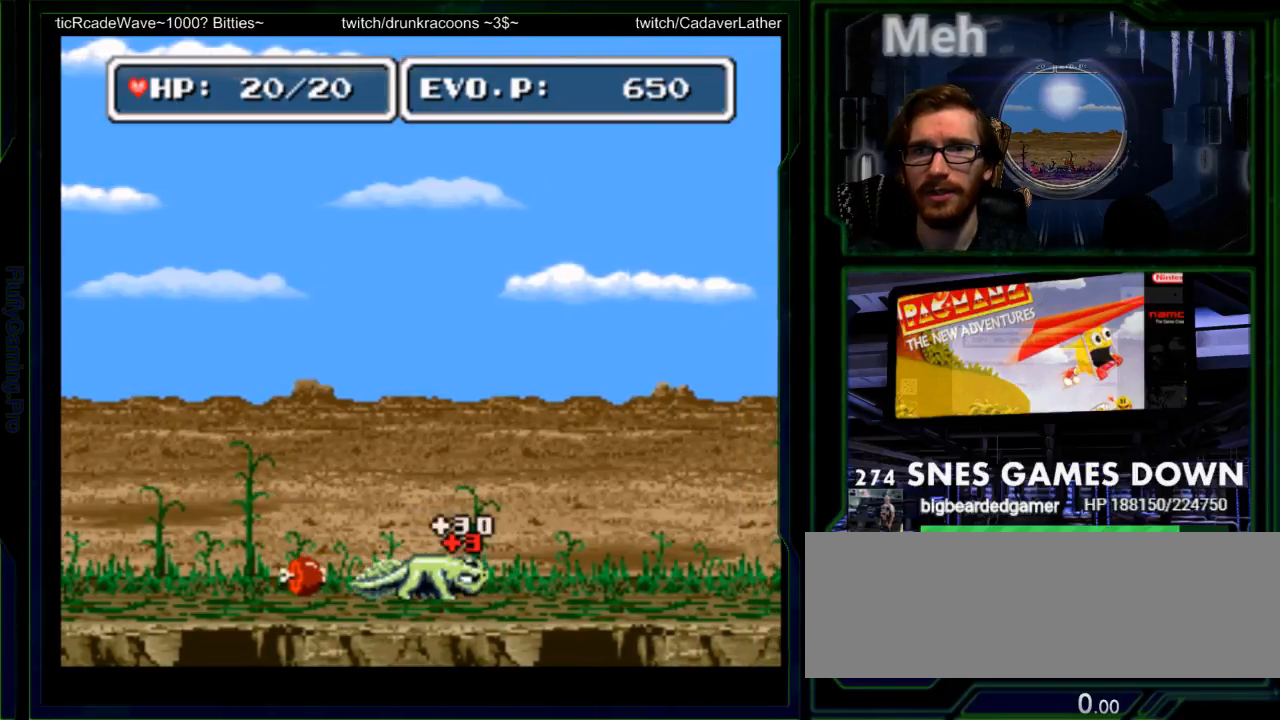
{"buttons": ["Y"], "events": [[117, "DPAD_LEFT", "down"], [183, "DPAD_LEFT", "up"], [250, "DPAD_LEFT", "down"], [350, "Y", "down"], [417, "DPAD_LEFT", "up"], [433, "Y", "up"], [483, "Y", "down"]]}
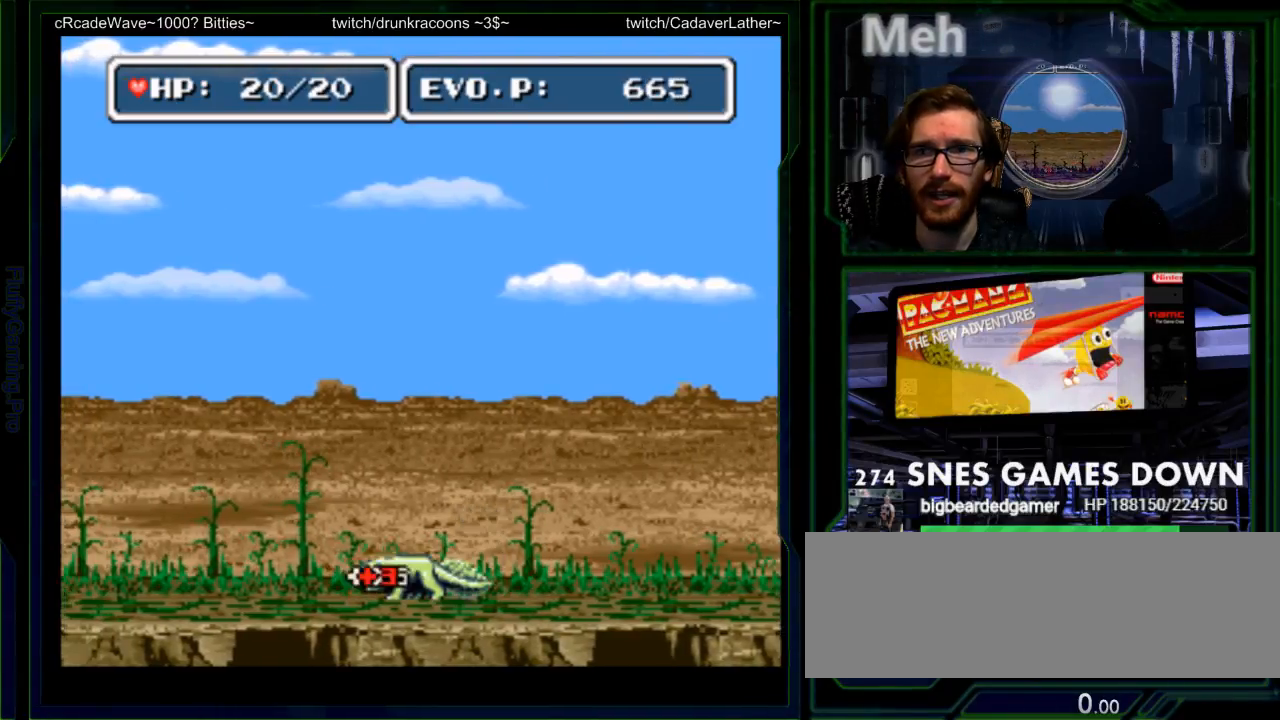
{"buttons": [], "events": [[200, "Y", "up"], [383, "DPAD_RIGHT", "down"], [483, "DPAD_RIGHT", "up"]]}
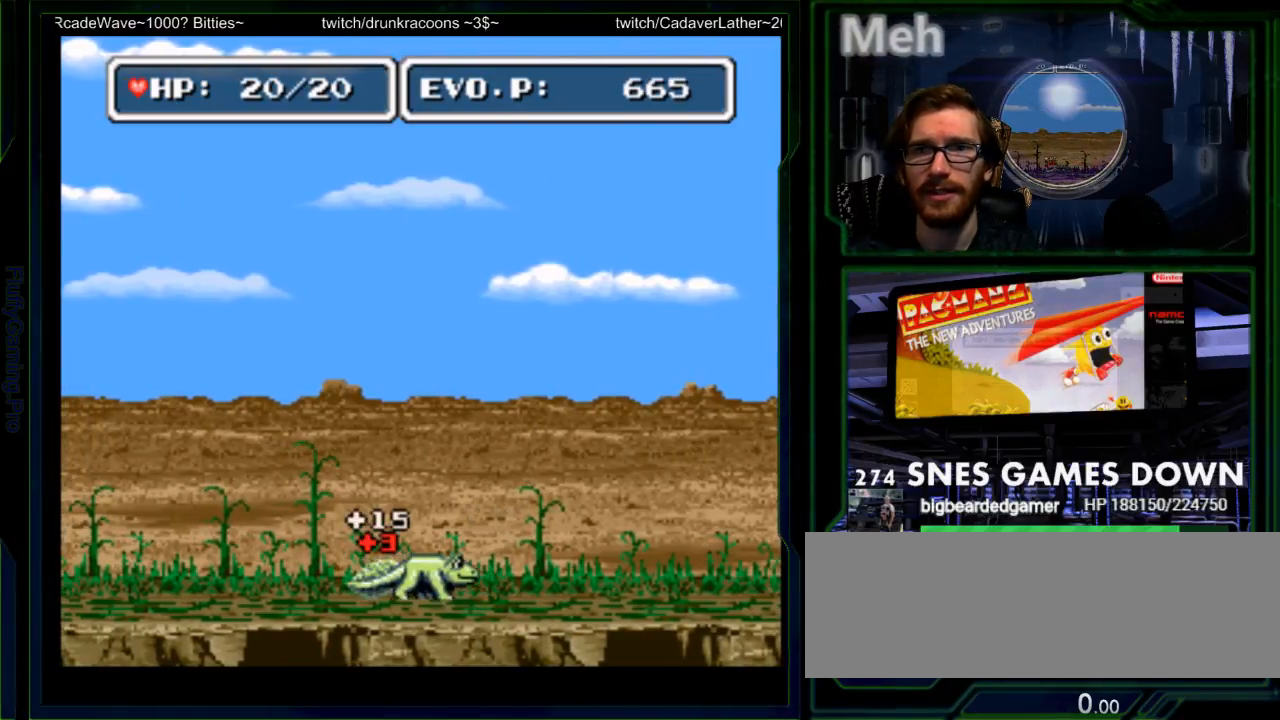
{"buttons": ["DPAD_RIGHT"], "events": [[50, "DPAD_RIGHT", "down"], [267, "B", "down"], [367, "B", "up"]]}
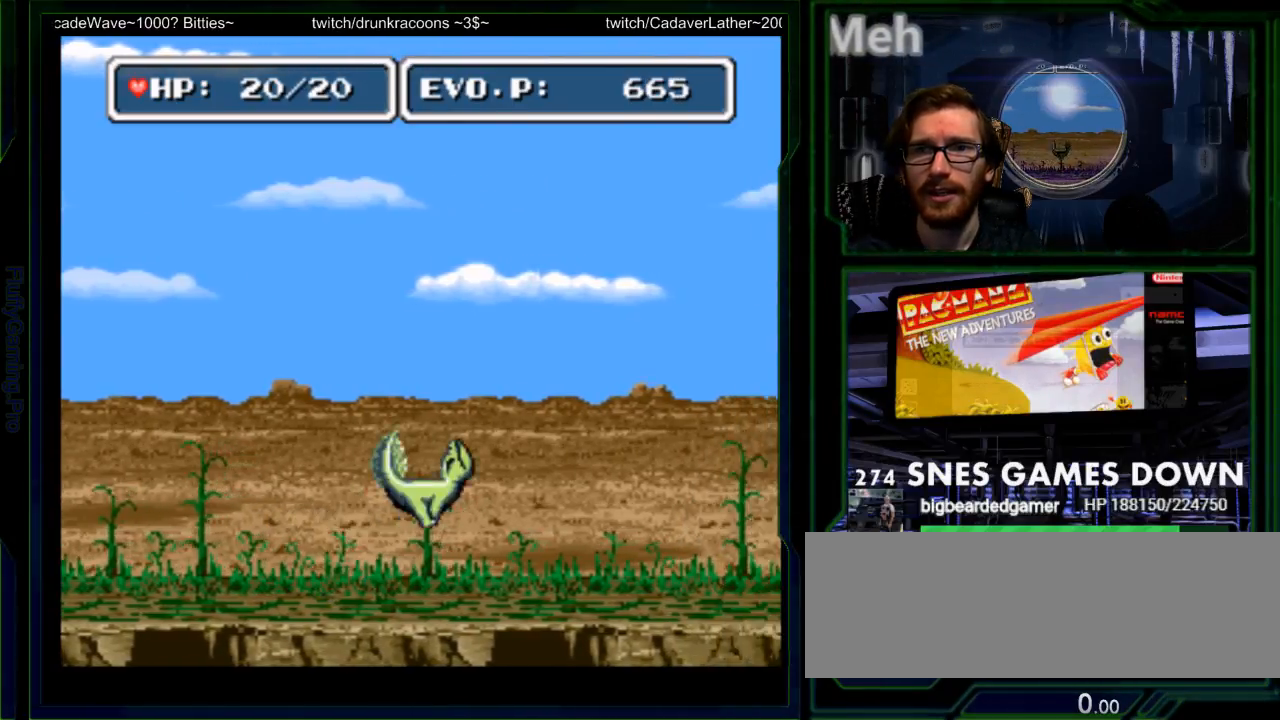
{"buttons": ["Y", "DPAD_RIGHT"]}
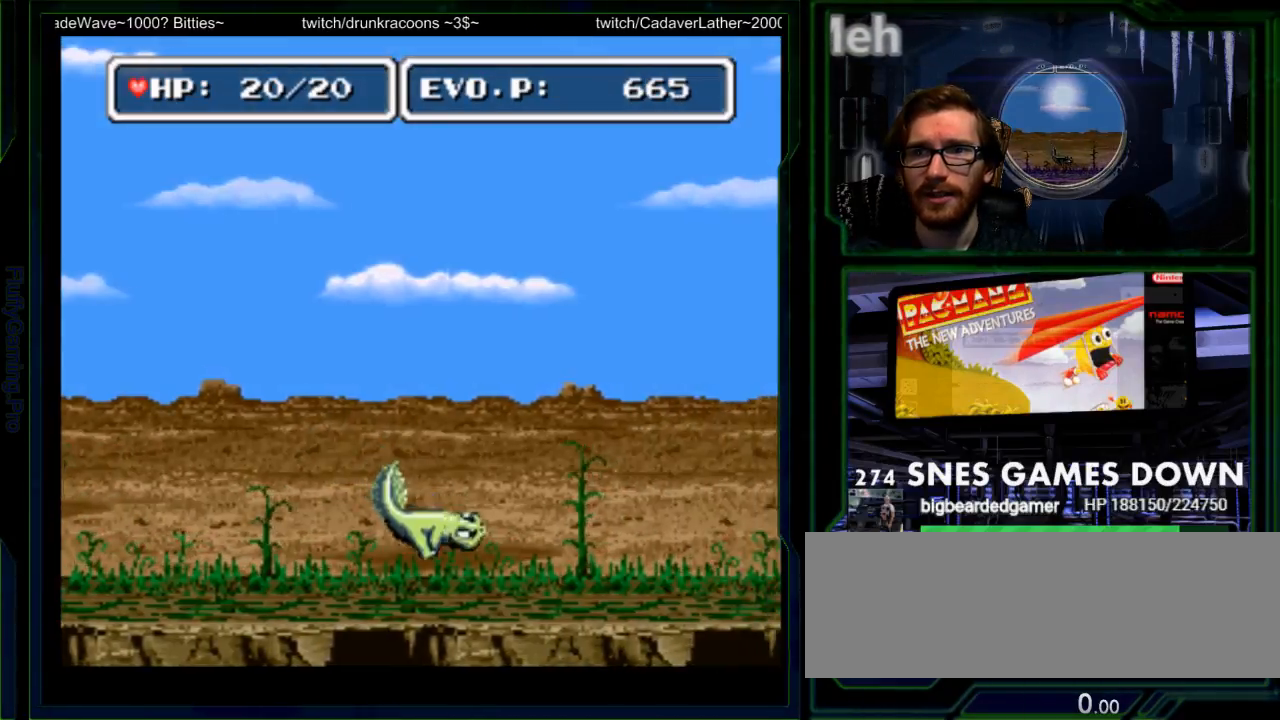
{"buttons": ["DPAD_RIGHT"], "events": [[33, "Y", "up"], [167, "DPAD_RIGHT", "up"], [300, "DPAD_RIGHT", "down"], [367, "DPAD_RIGHT", "up"], [433, "DPAD_RIGHT", "down"]]}
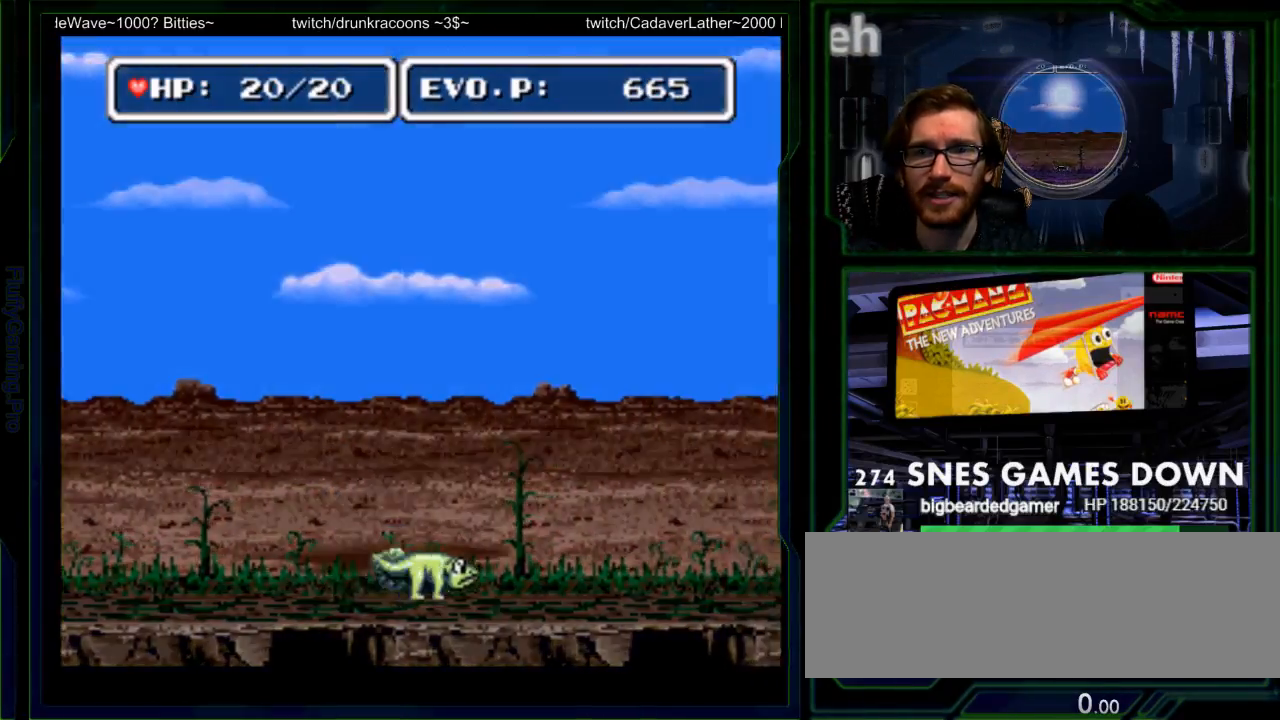
{"buttons": ["DPAD_RIGHT"], "events": []}
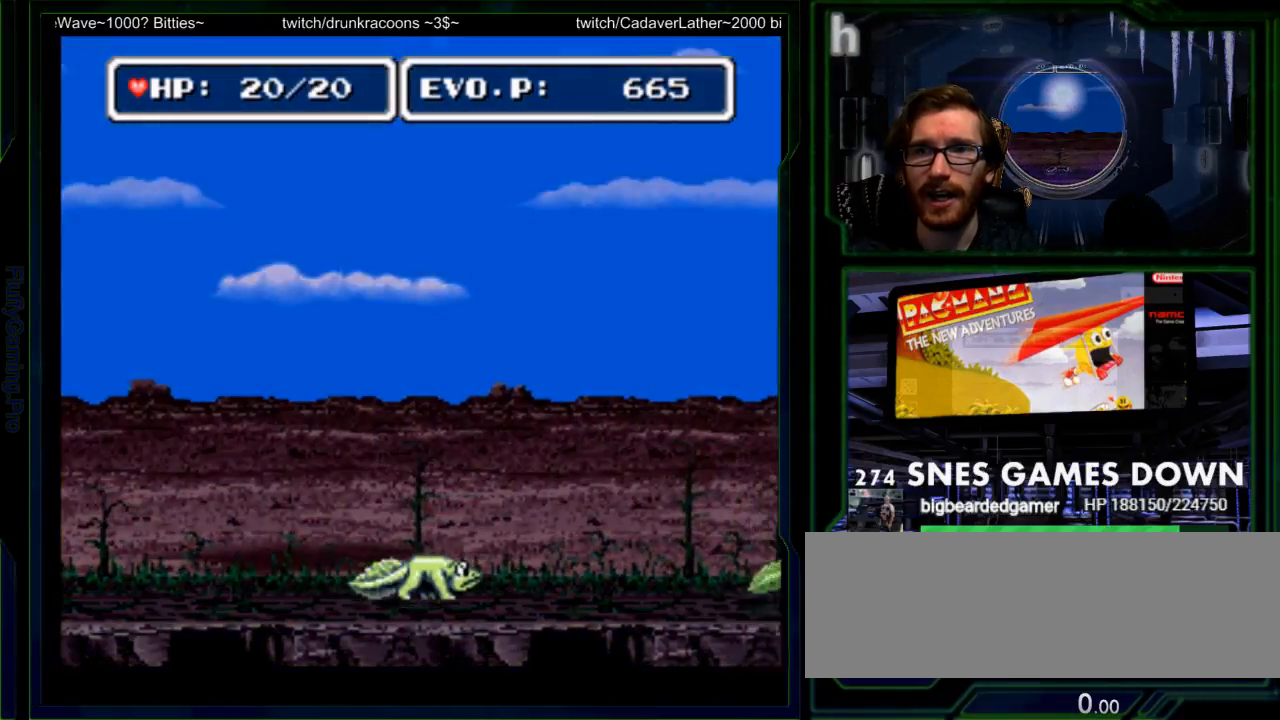
{"buttons": [], "events": [[167, "DPAD_RIGHT", "up"], [267, "DPAD_RIGHT", "down"], [483, "DPAD_RIGHT", "up"]]}
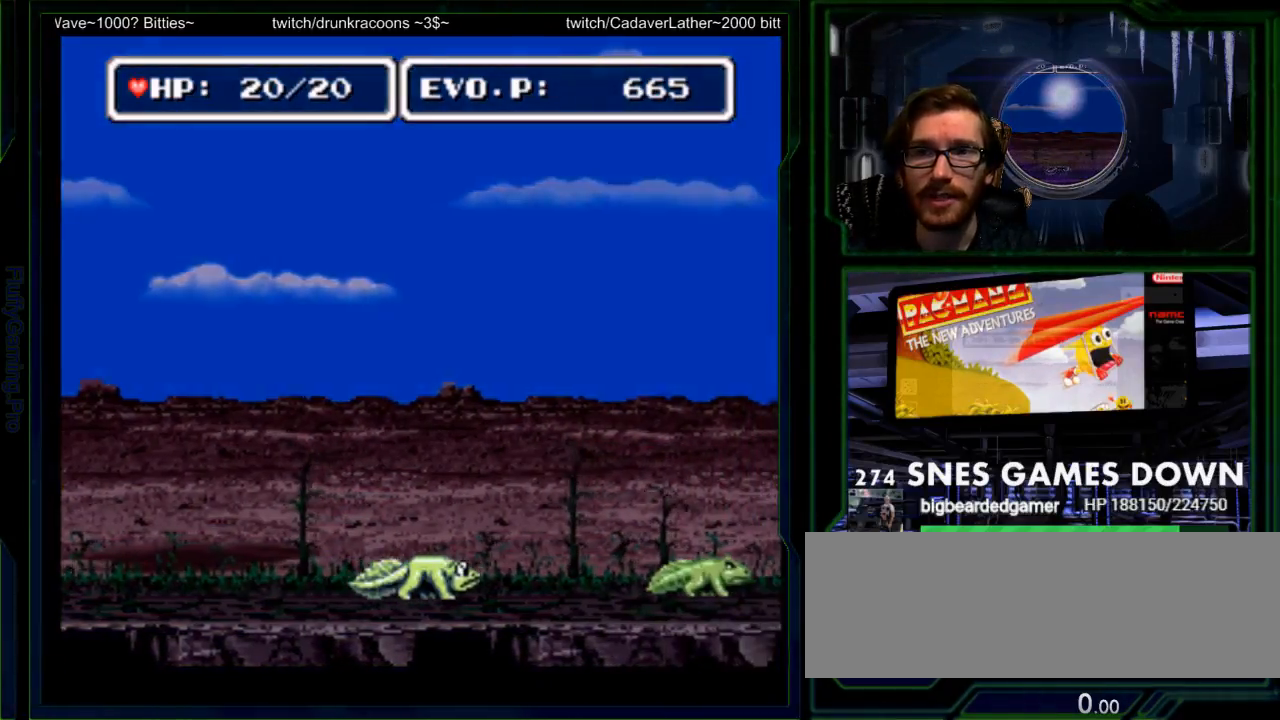
{"buttons": ["DPAD_RIGHT"], "events": [[17, "DPAD_RIGHT", "down"]]}